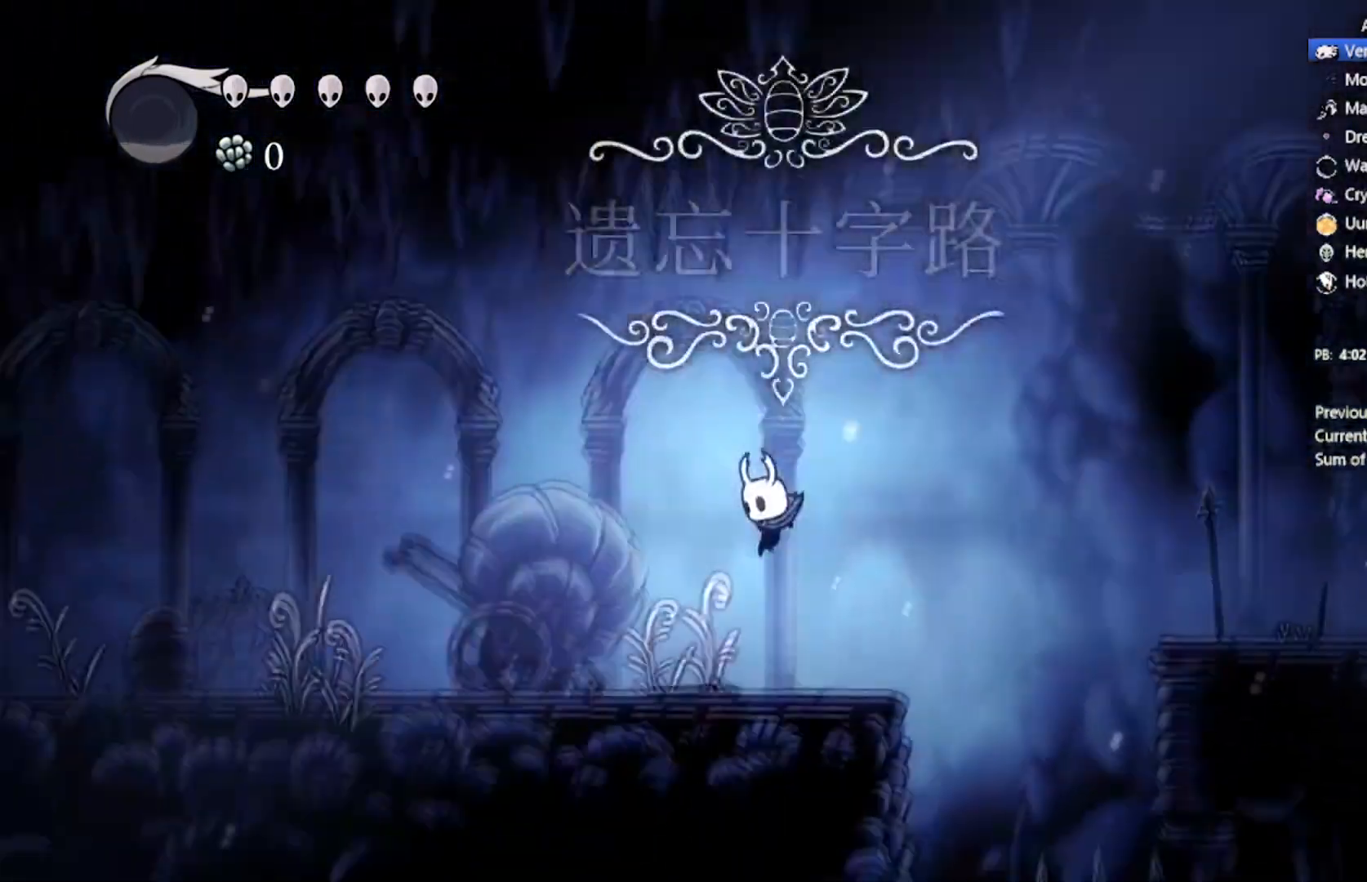
Gameplay with a controller (Xbox layout); each line is a JSON object with the inputs held at the frame after it. "events" lists button and stick changes between this image and that frame as [ms after this image, input, new state], when the widget could be followed in between. Not read: right_stick.
{"buttons": ["DPAD_LEFT"], "left_stick": "center", "events": [[201, "A", "down"], [267, "X", "down"], [434, "A", "up"], [501, "X", "up"]]}
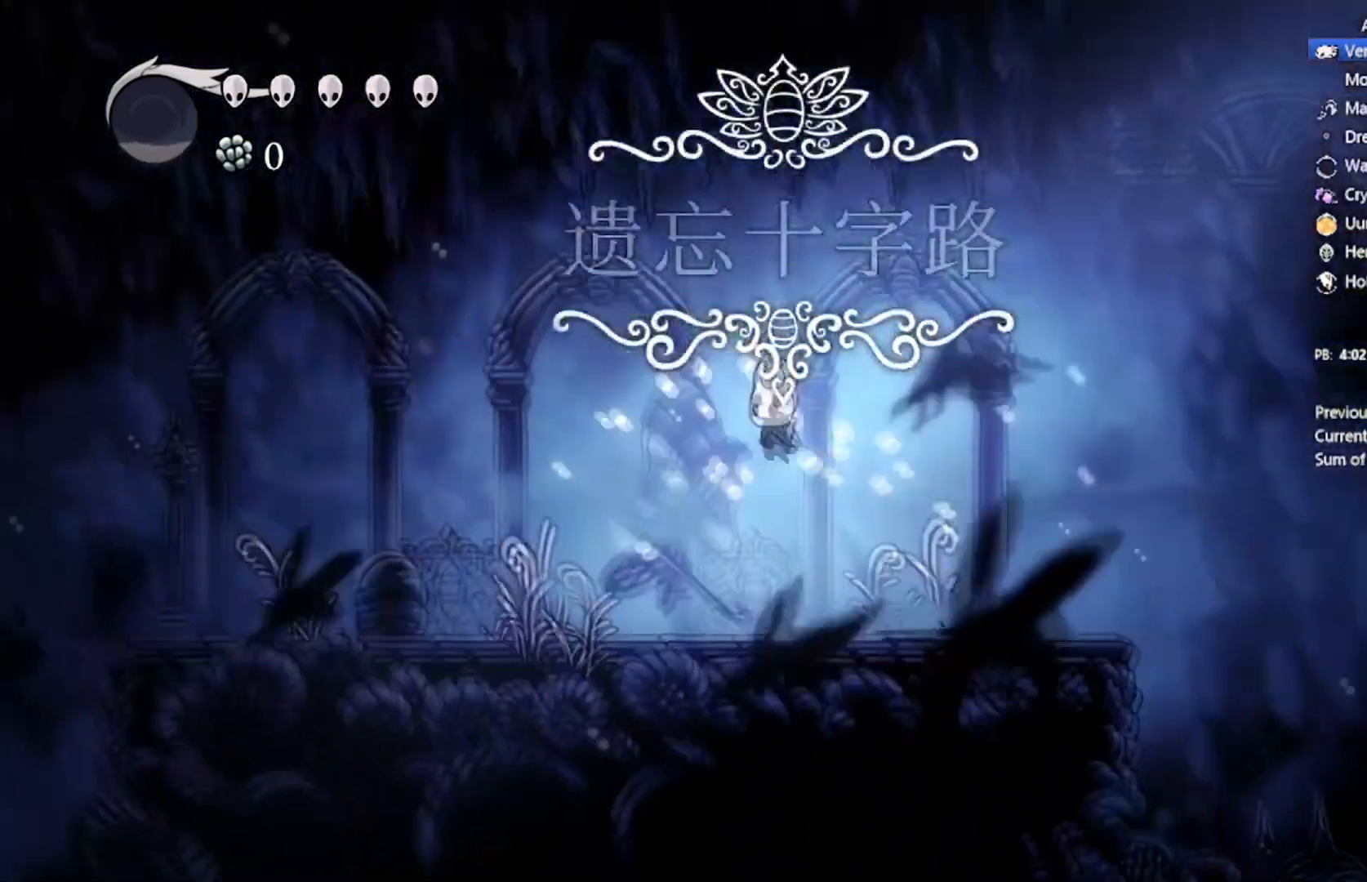
{"buttons": ["DPAD_LEFT"], "left_stick": "center", "events": [[133, "X", "down"], [367, "X", "up"]]}
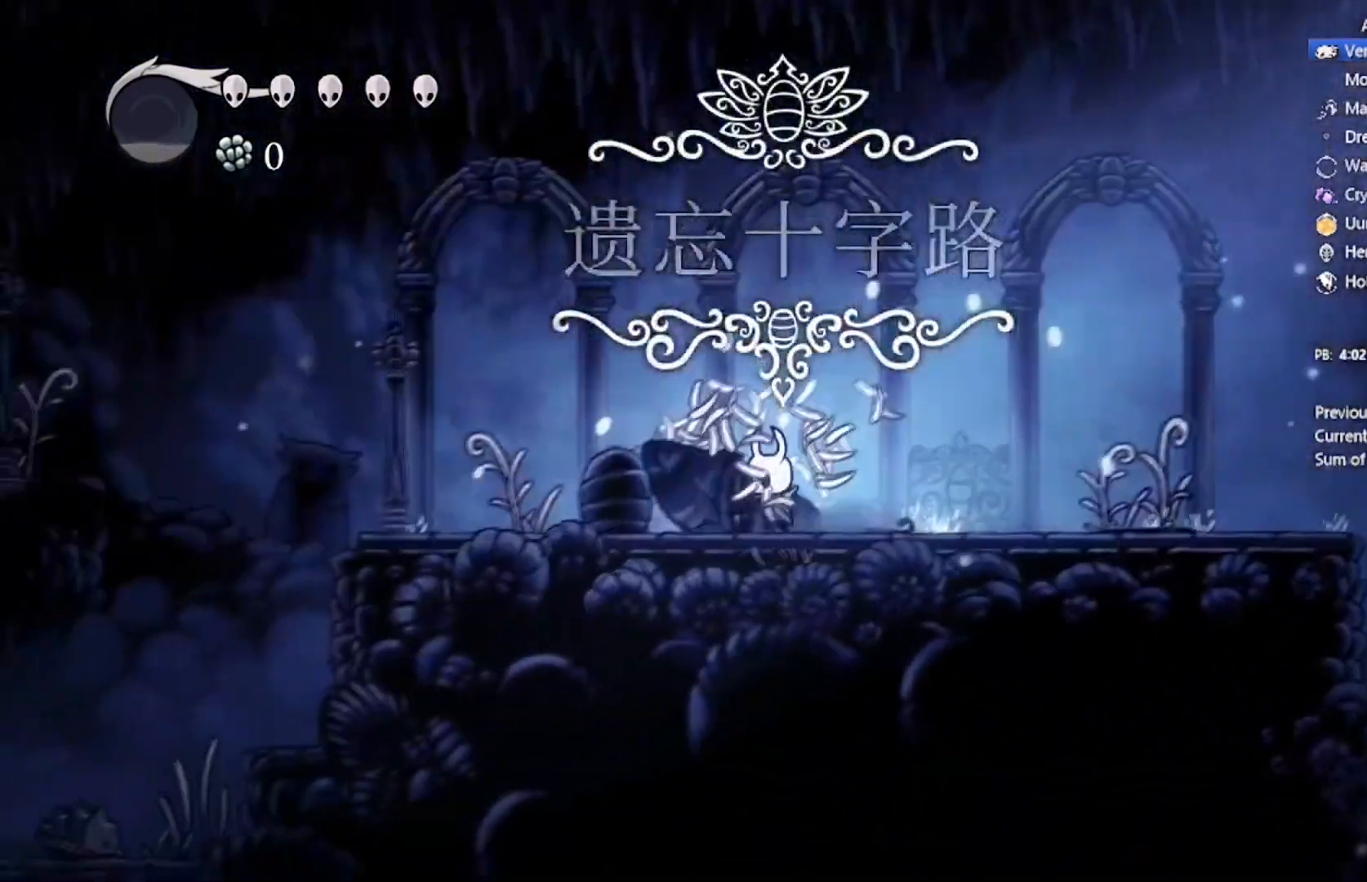
{"buttons": ["DPAD_LEFT"], "left_stick": "center", "events": []}
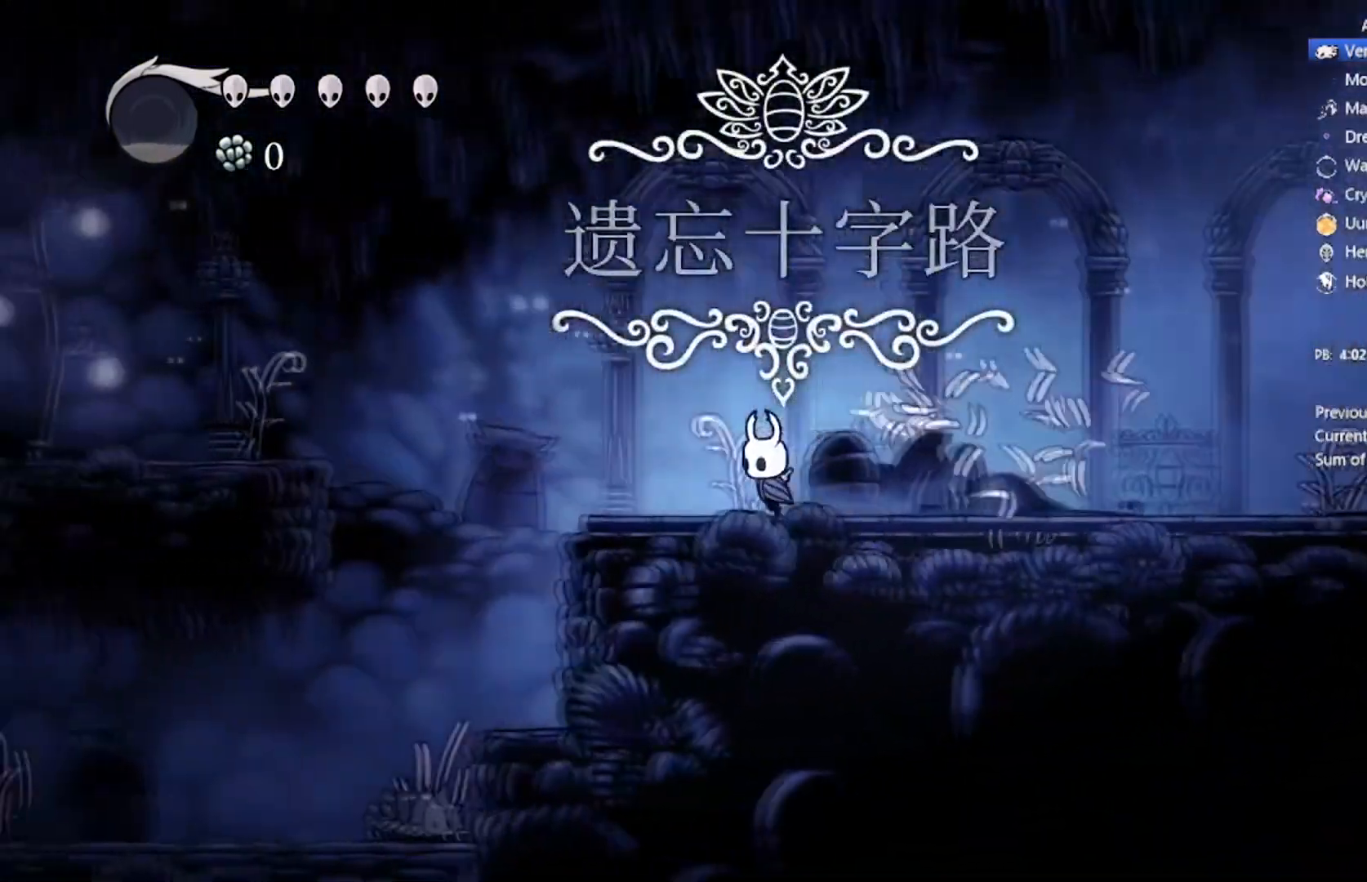
{"buttons": ["A", "DPAD_LEFT"], "left_stick": "center", "events": [[367, "A", "down"]]}
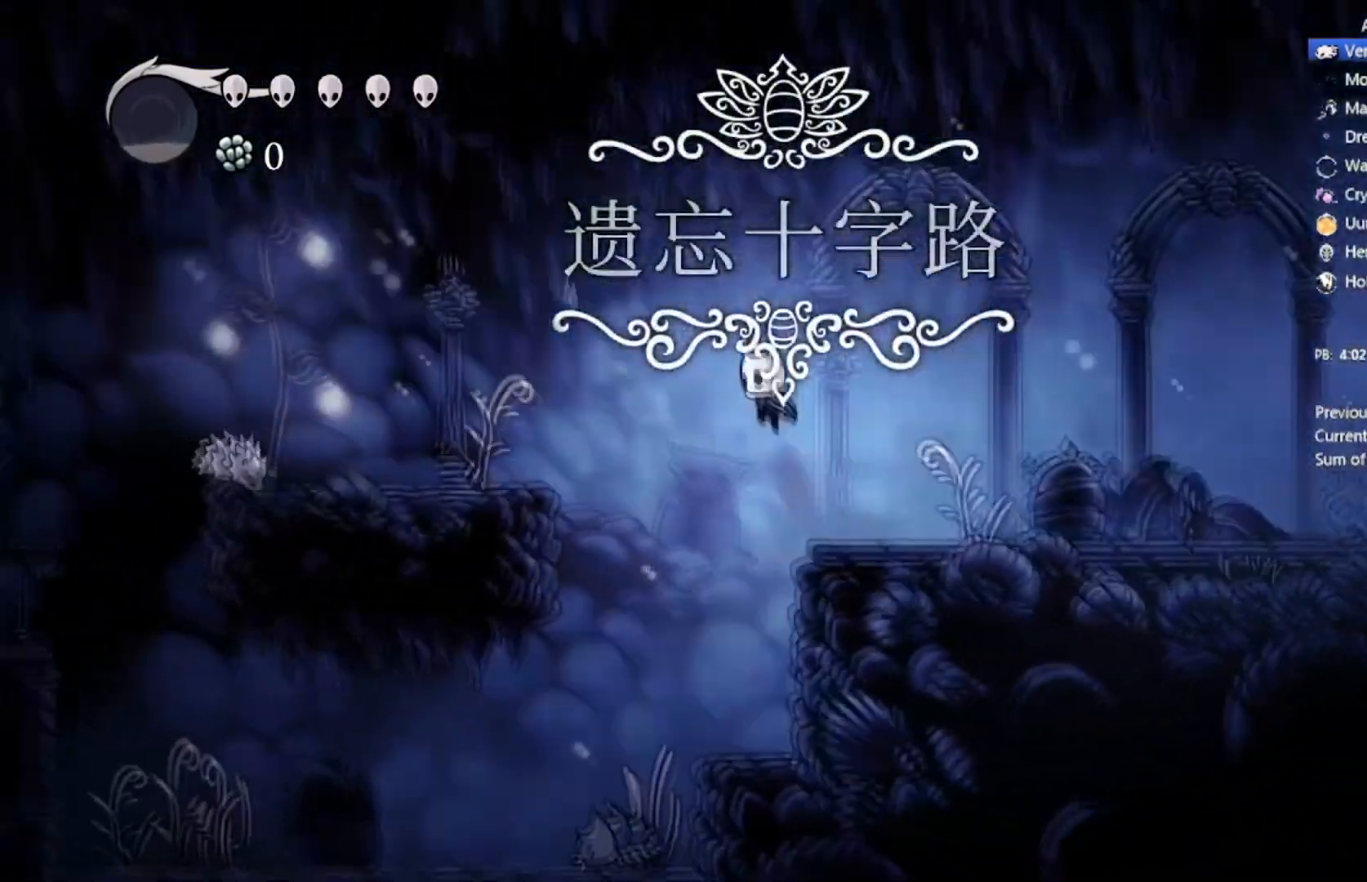
{"buttons": ["DPAD_LEFT"], "left_stick": "center", "events": [[267, "A", "up"]]}
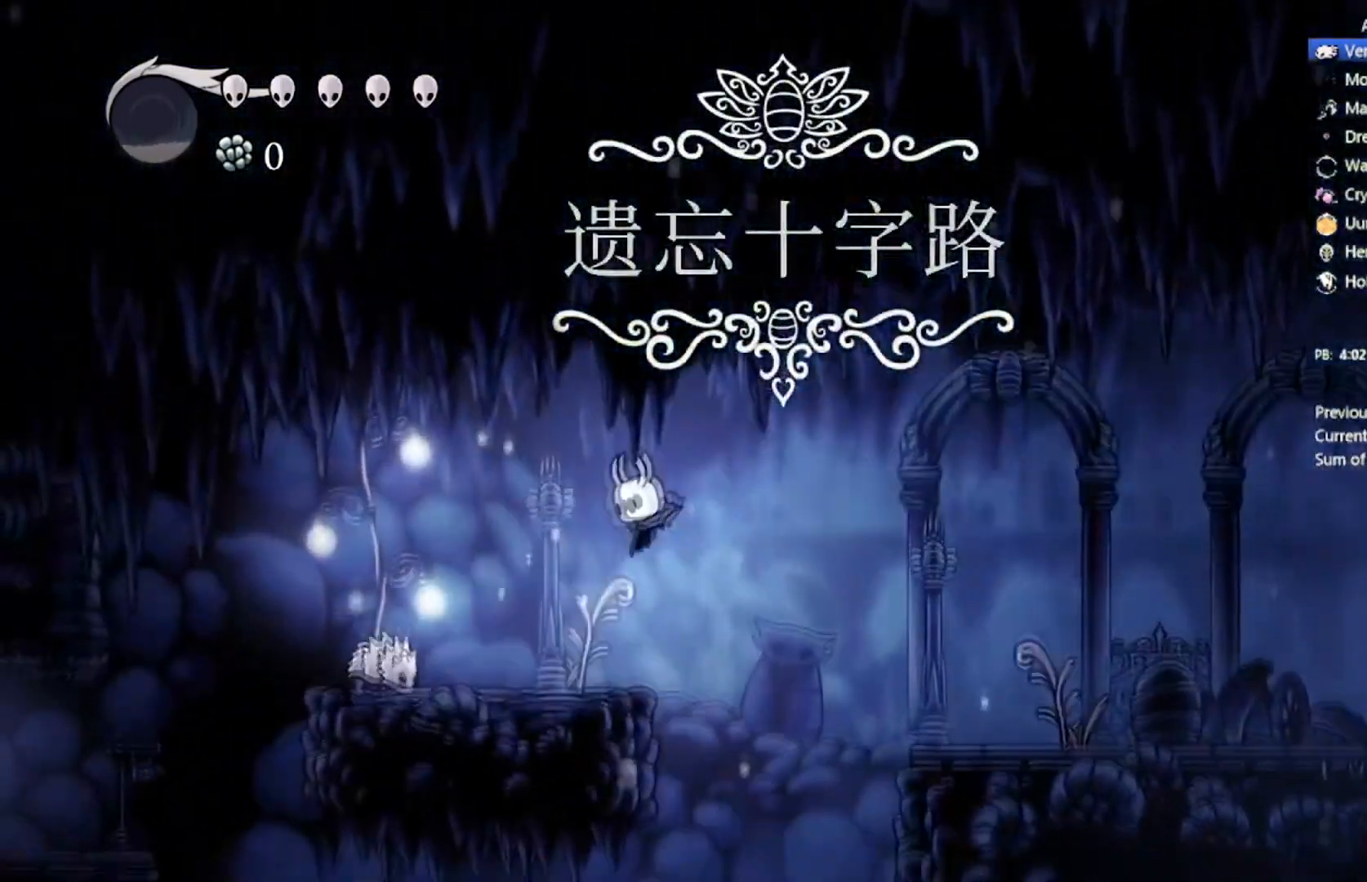
{"buttons": ["A", "DPAD_LEFT"], "left_stick": "center", "events": [[233, "A", "down"]]}
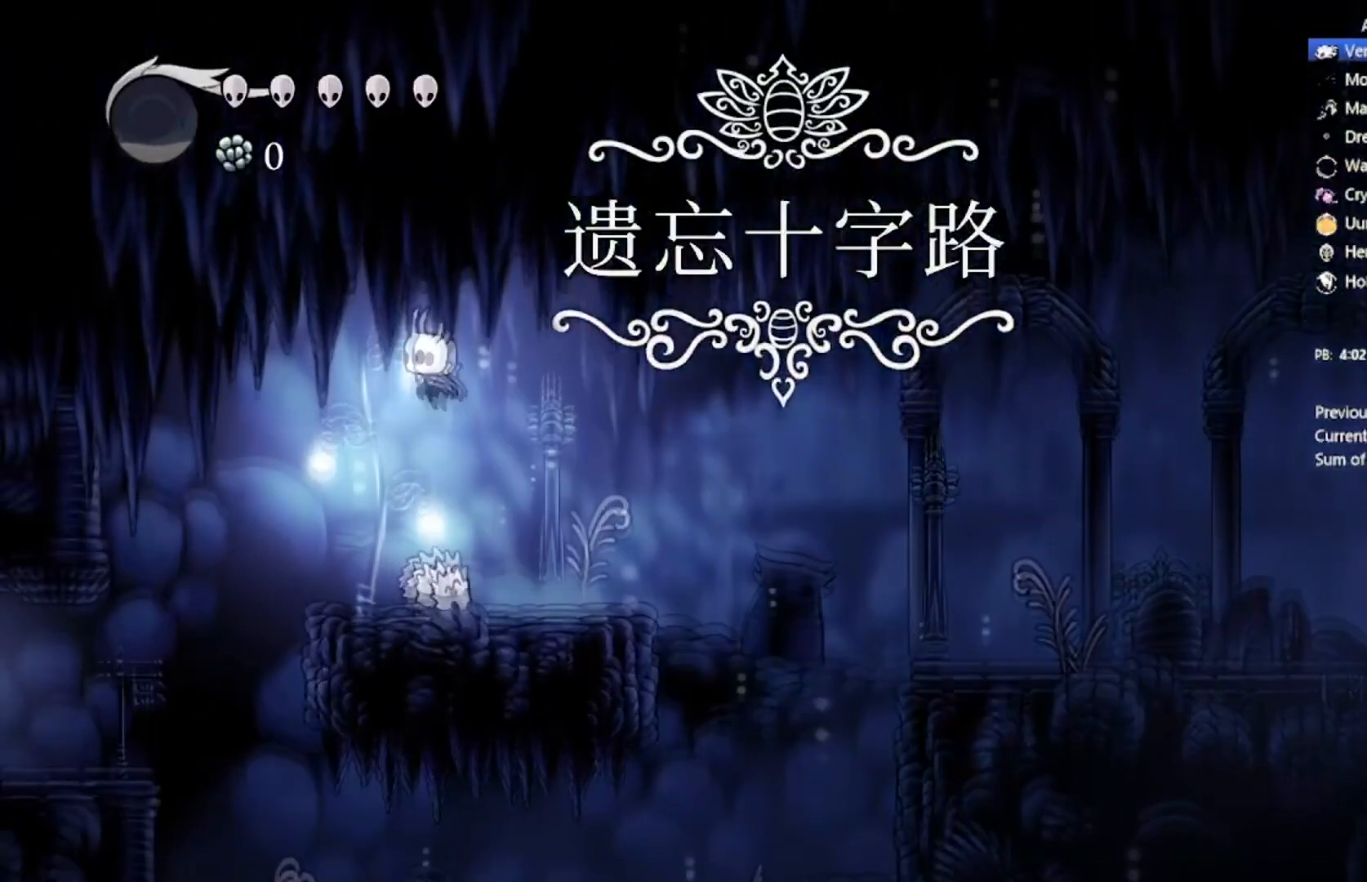
{"buttons": ["DPAD_UP", "DPAD_LEFT"], "left_stick": "center", "events": [[267, "A", "up"], [467, "DPAD_UP", "down"]]}
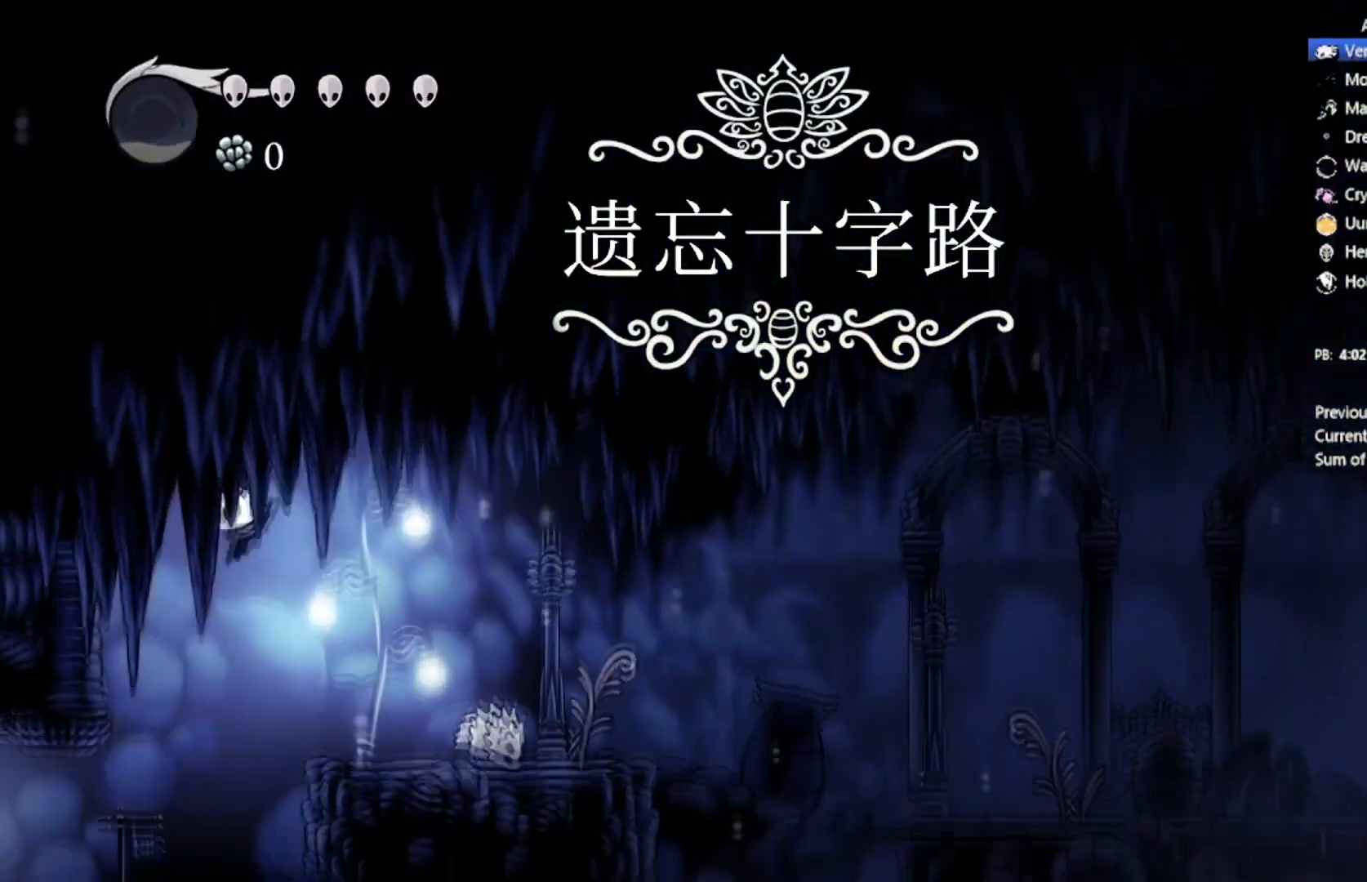
{"buttons": ["X", "DPAD_UP", "DPAD_LEFT"], "left_stick": "center", "events": [[400, "X", "down"]]}
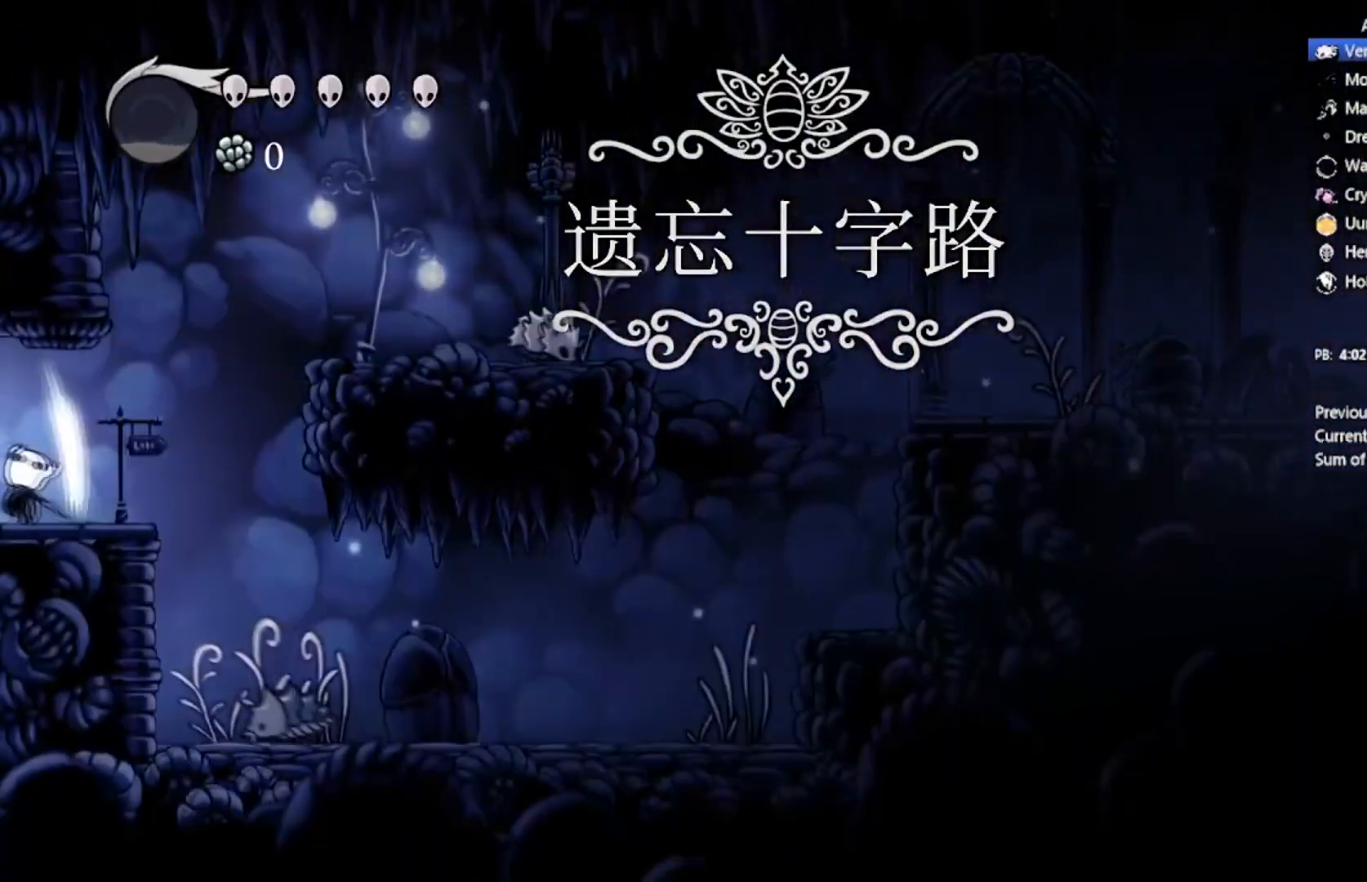
{"buttons": ["A", "X", "DPAD_LEFT"], "left_stick": "center", "events": [[167, "DPAD_UP", "up"], [167, "X", "up"], [267, "A", "down"], [267, "X", "down"]]}
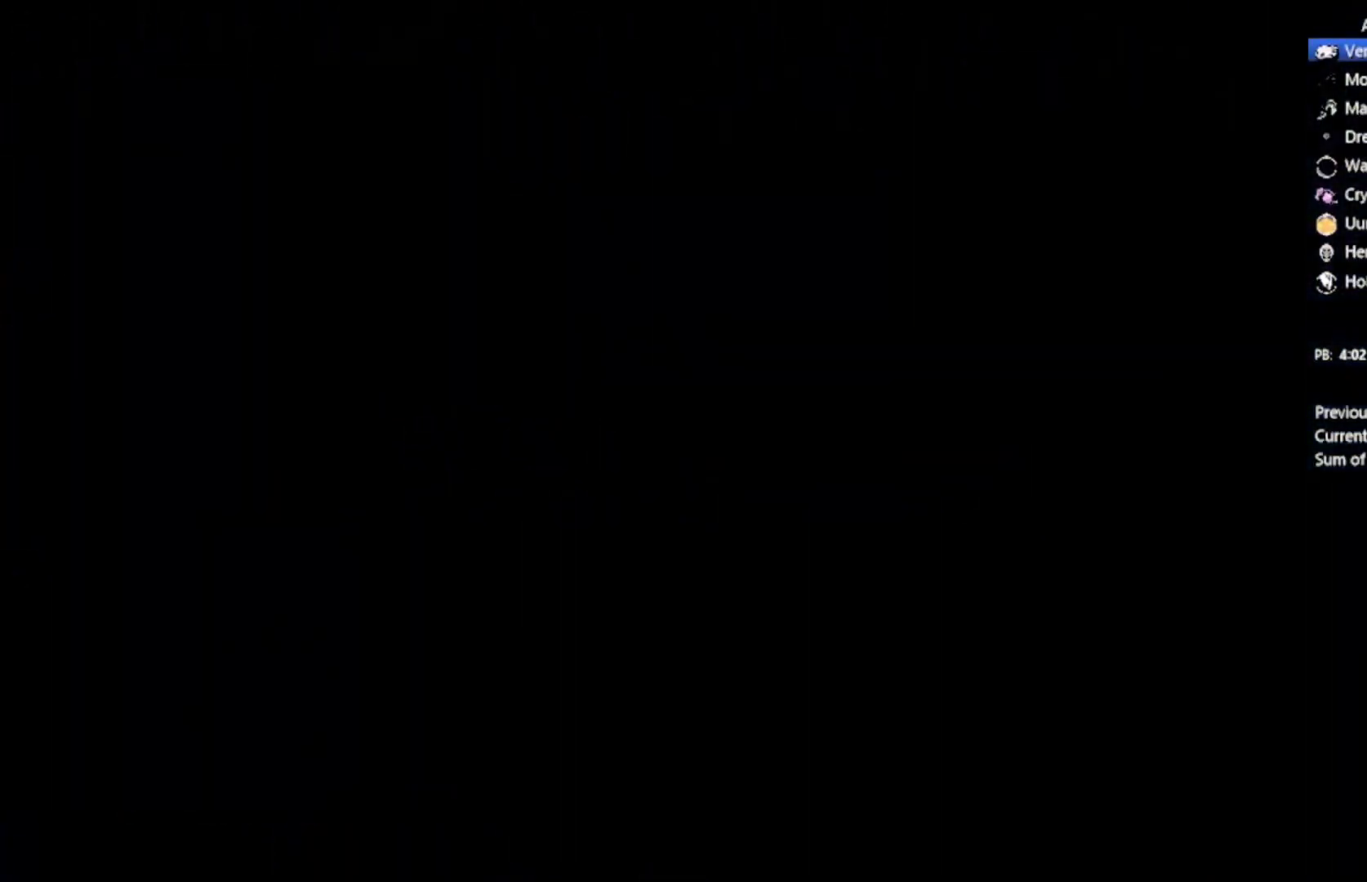
{"buttons": [], "left_stick": "center", "events": [[66, "A", "up"], [66, "X", "up"], [233, "DPAD_LEFT", "up"]]}
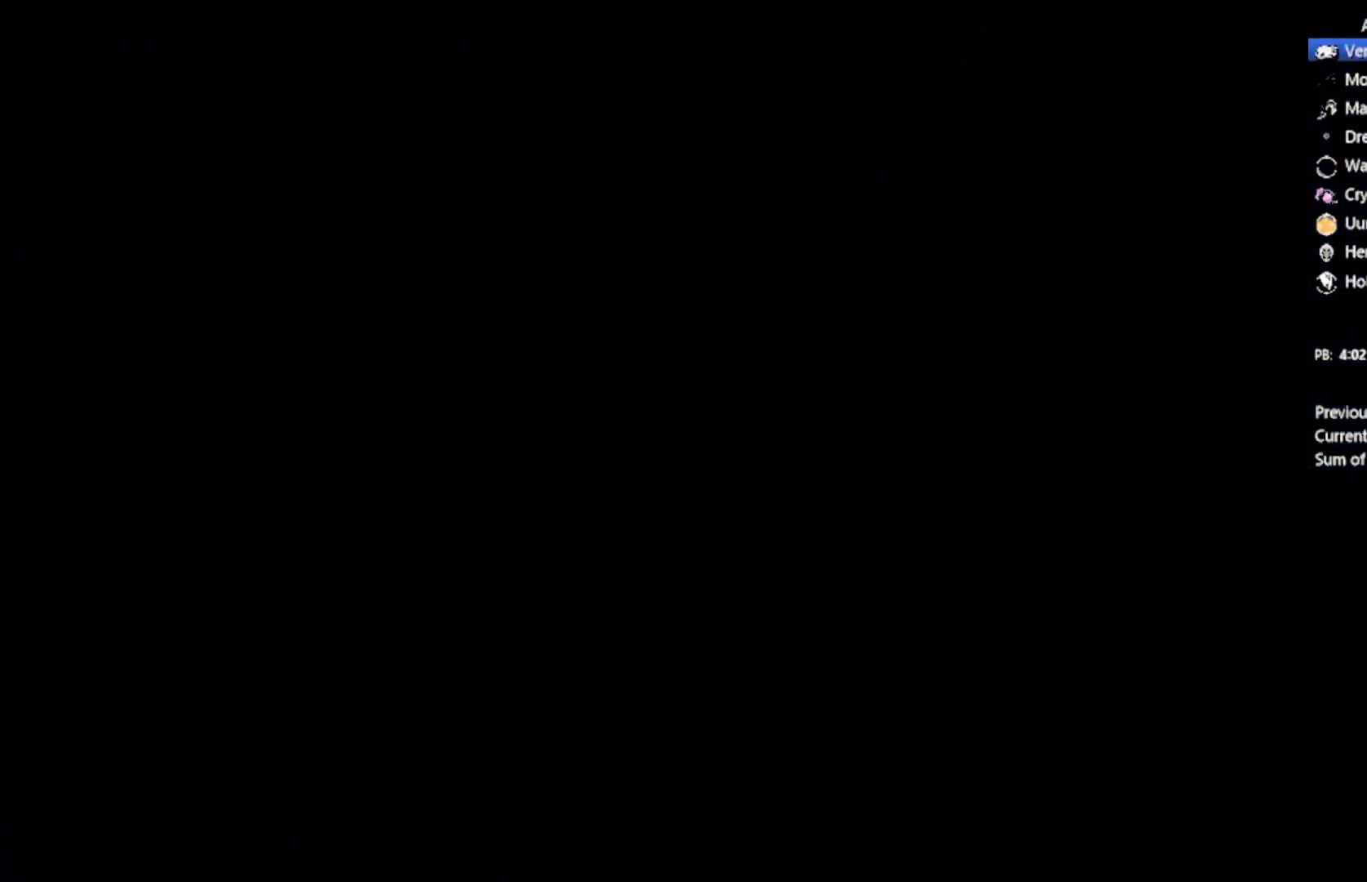
{"buttons": ["DPAD_LEFT"], "left_stick": "center", "events": [[367, "DPAD_LEFT", "down"]]}
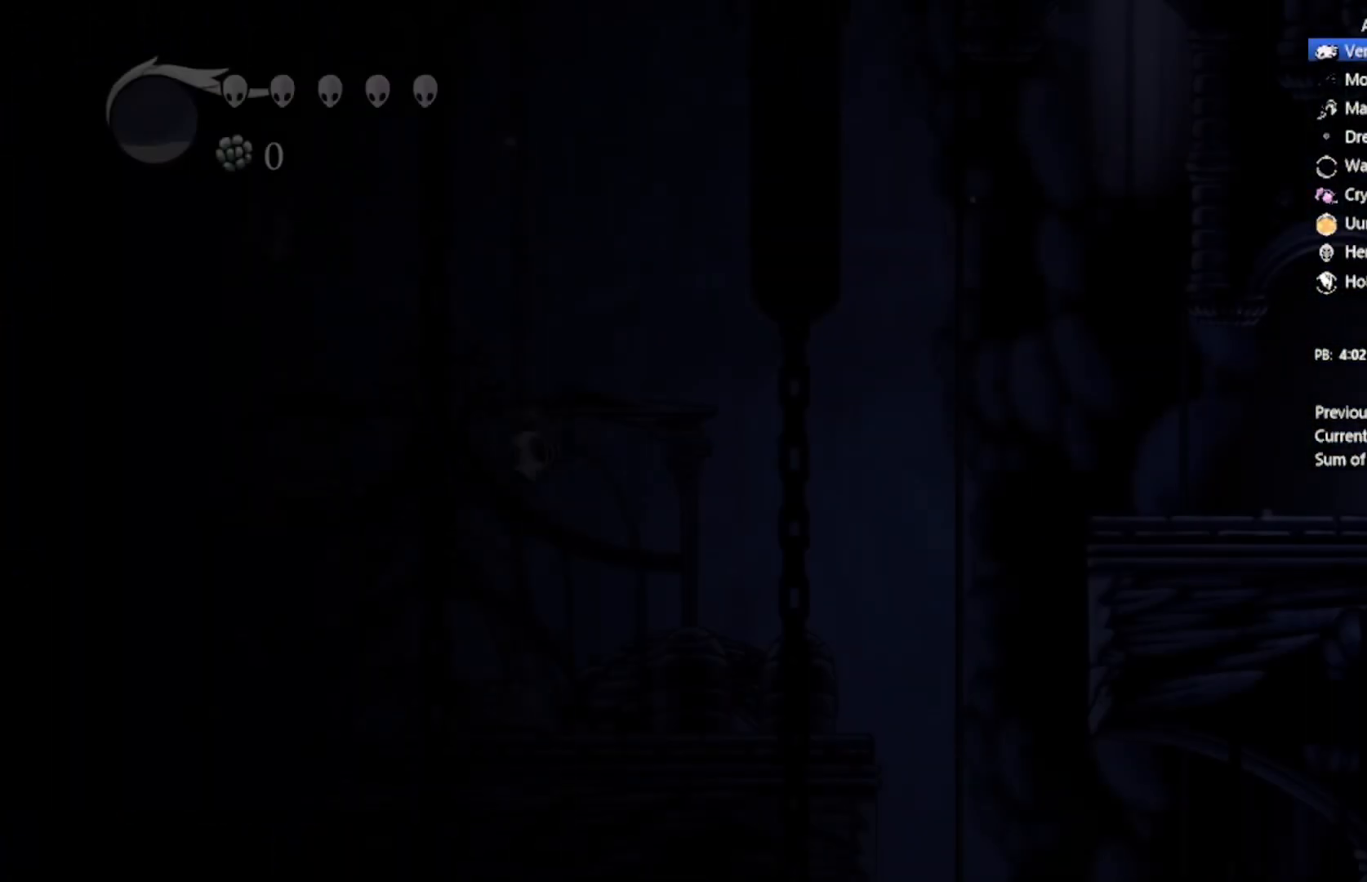
{"buttons": ["DPAD_LEFT"], "left_stick": "center", "events": []}
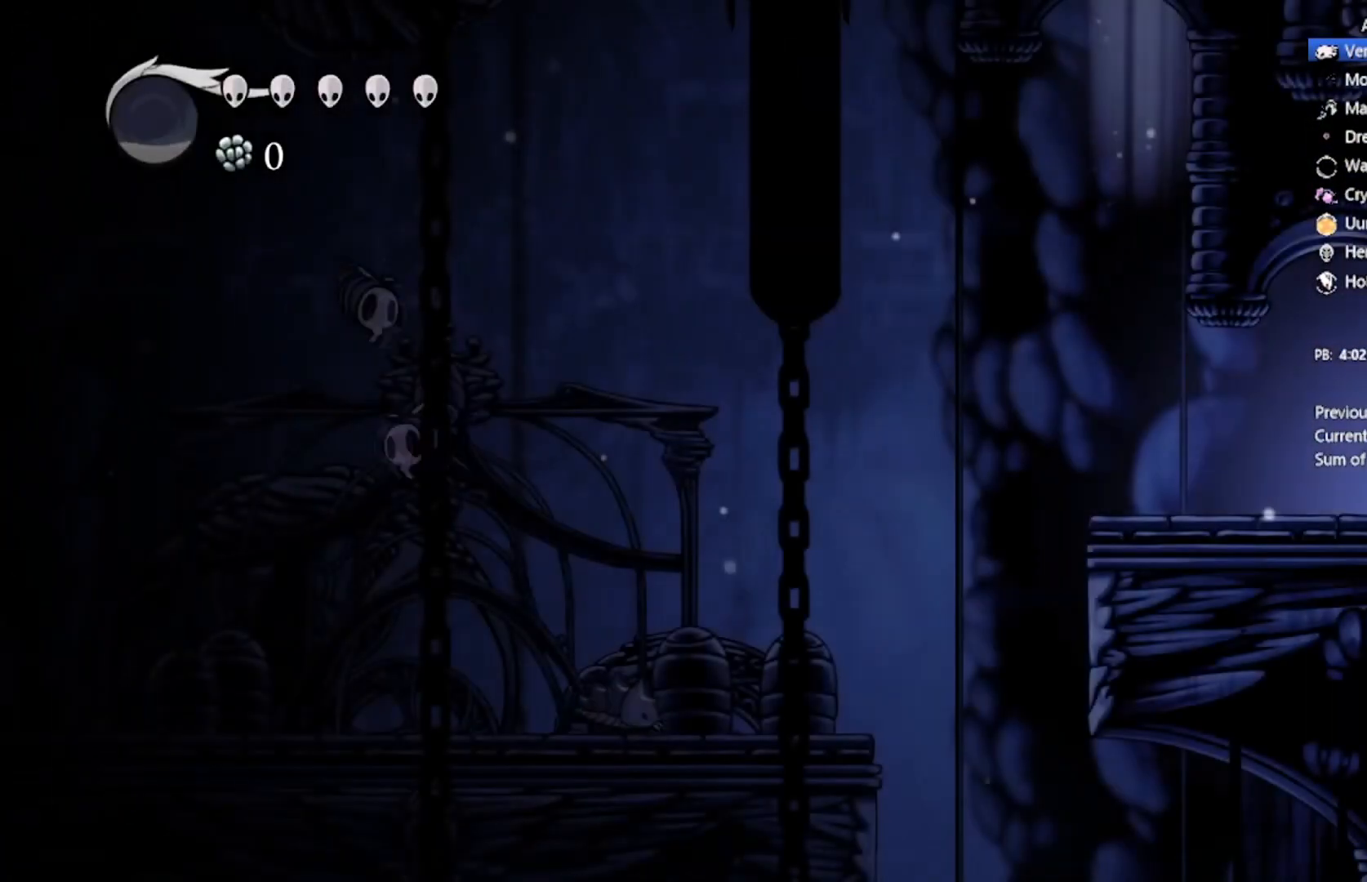
{"buttons": ["DPAD_LEFT"], "left_stick": "center", "events": []}
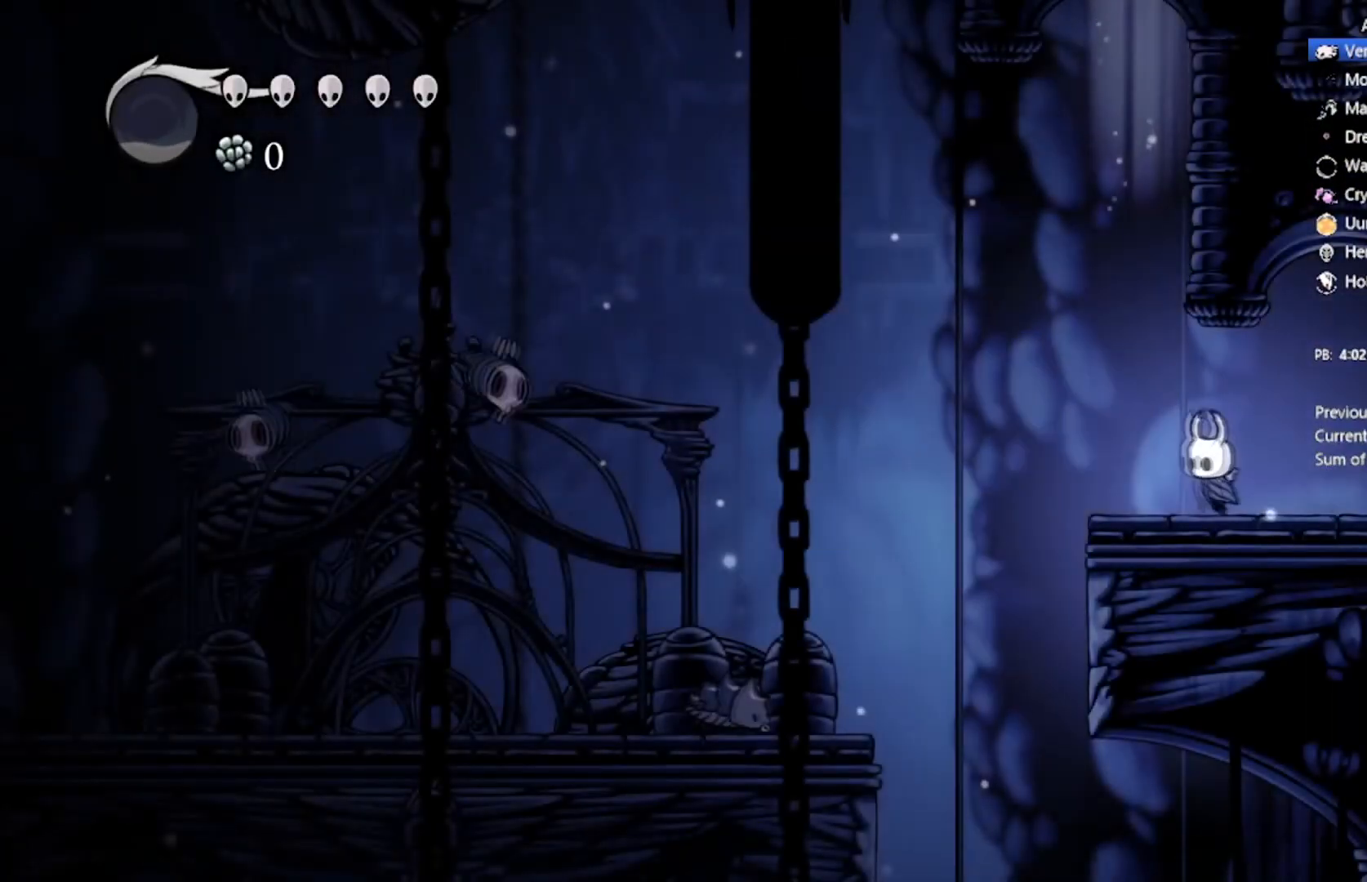
{"buttons": [], "left_stick": "center", "events": [[500, "DPAD_LEFT", "up"]]}
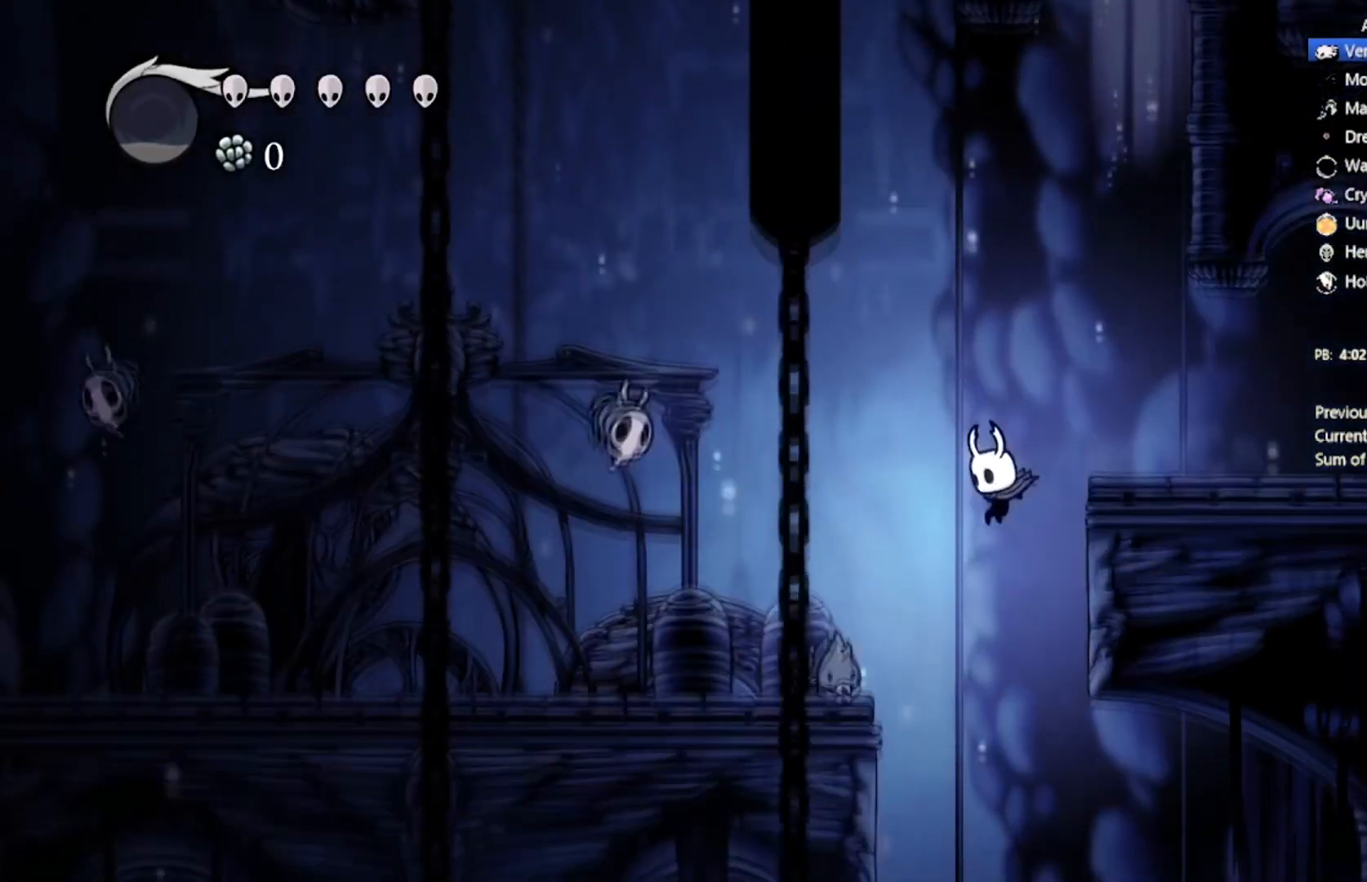
{"buttons": ["DPAD_LEFT"], "left_stick": "center", "events": [[434, "DPAD_LEFT", "down"]]}
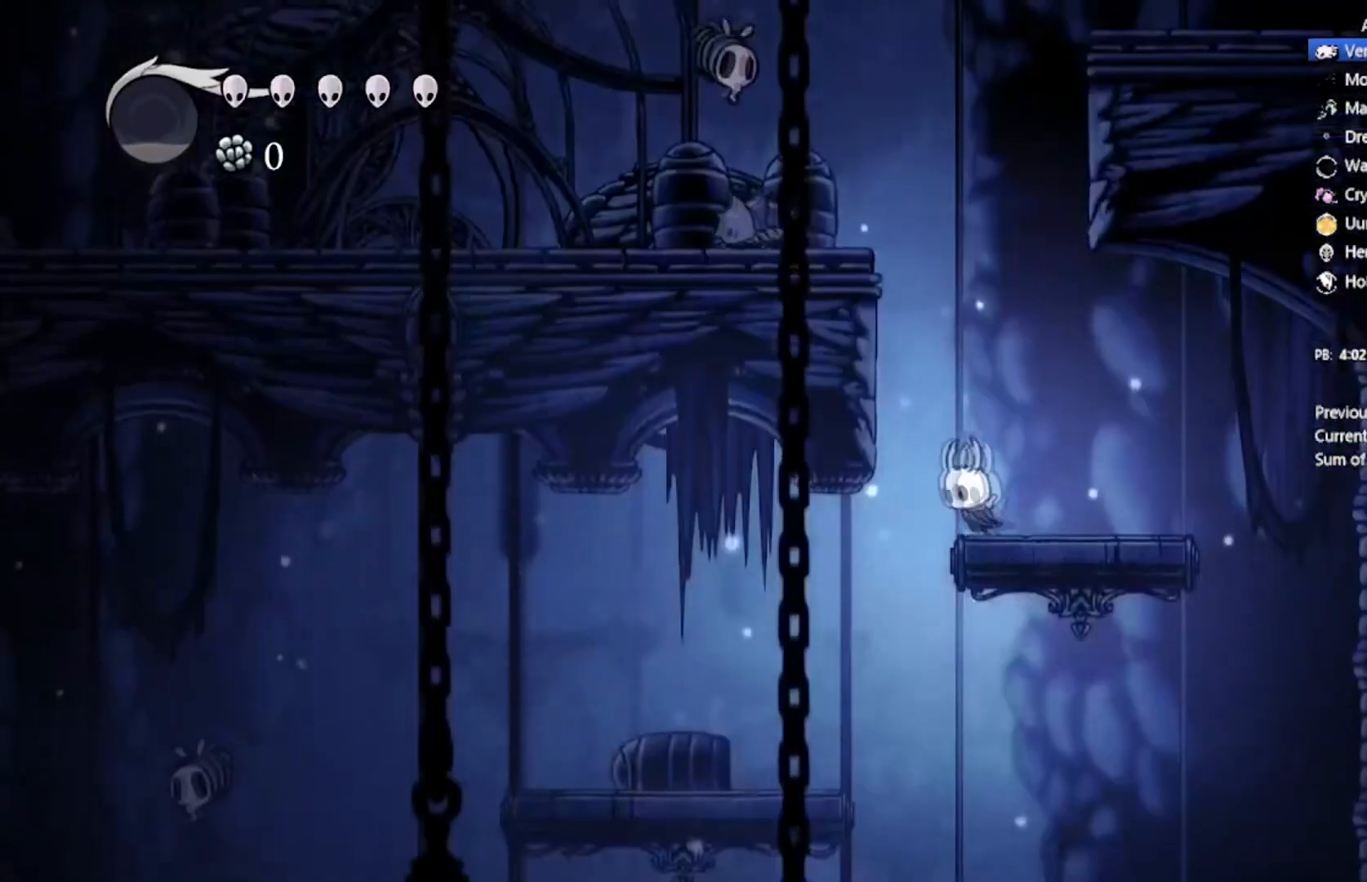
{"buttons": [], "left_stick": "center", "events": [[267, "DPAD_LEFT", "up"]]}
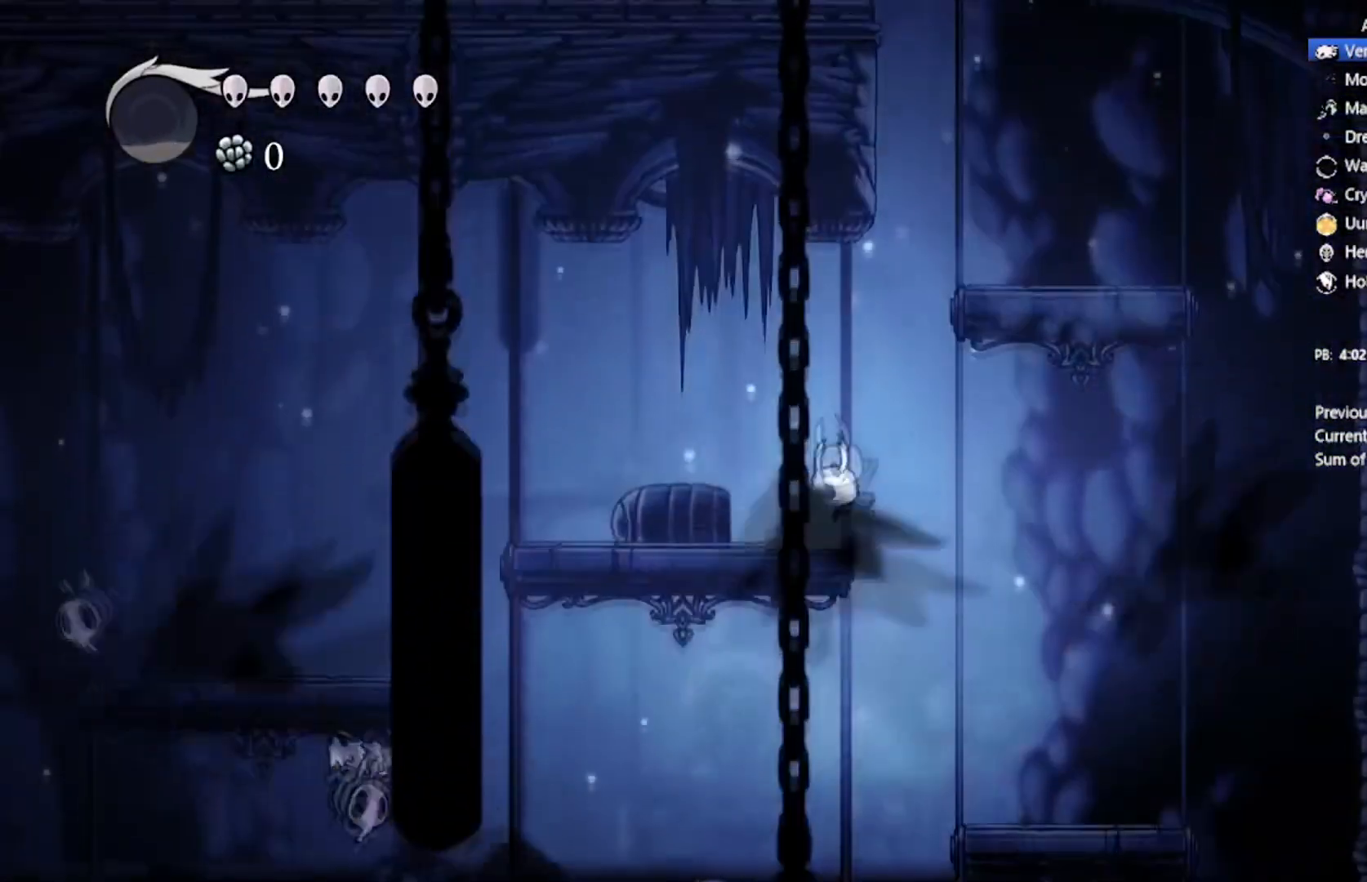
{"buttons": [], "left_stick": "center", "events": [[33, "DPAD_RIGHT", "down"], [33, "DPAD_UP", "down"], [134, "DPAD_RIGHT", "up"], [134, "DPAD_UP", "up"]]}
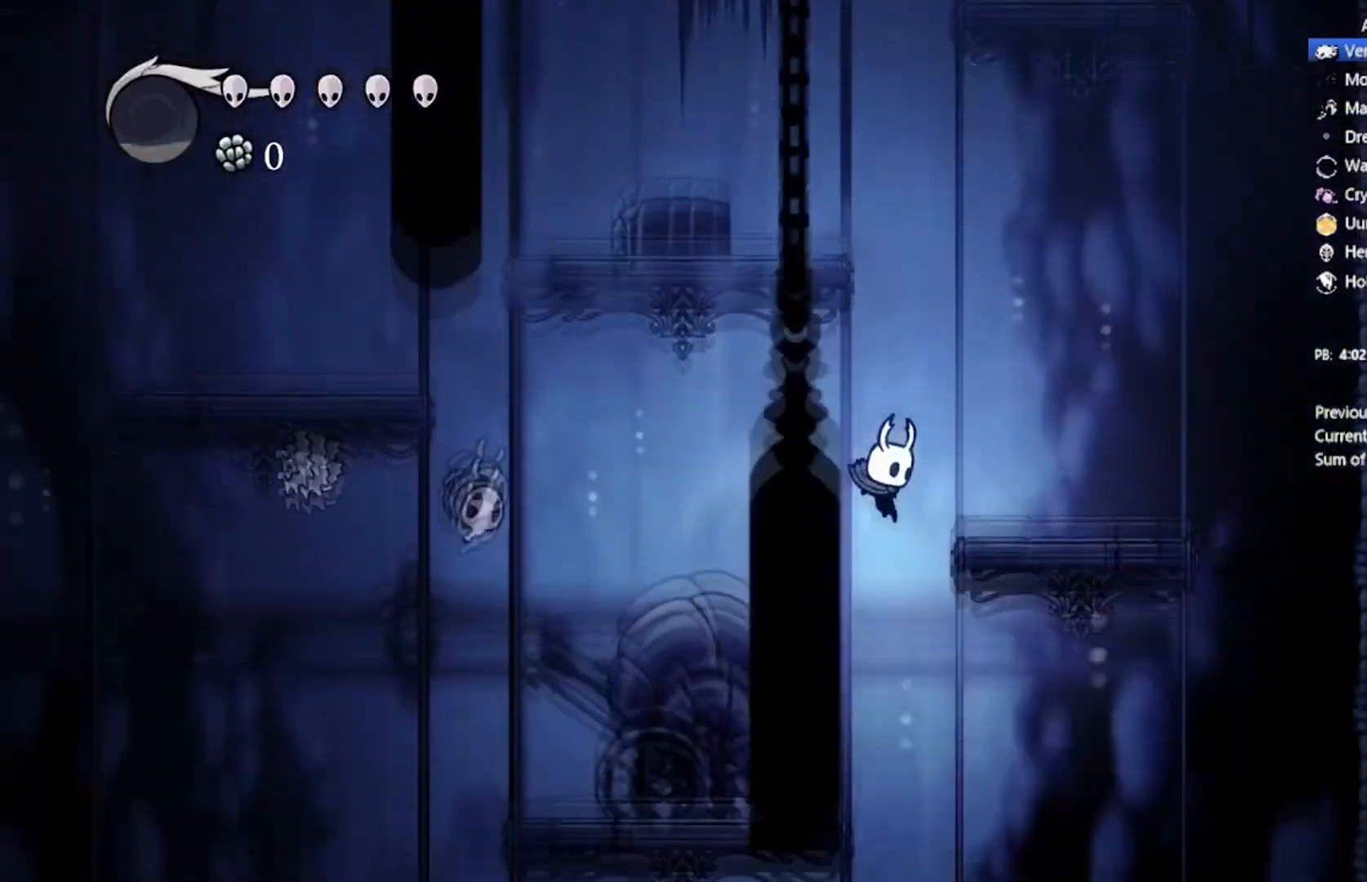
{"buttons": [], "left_stick": "center", "events": []}
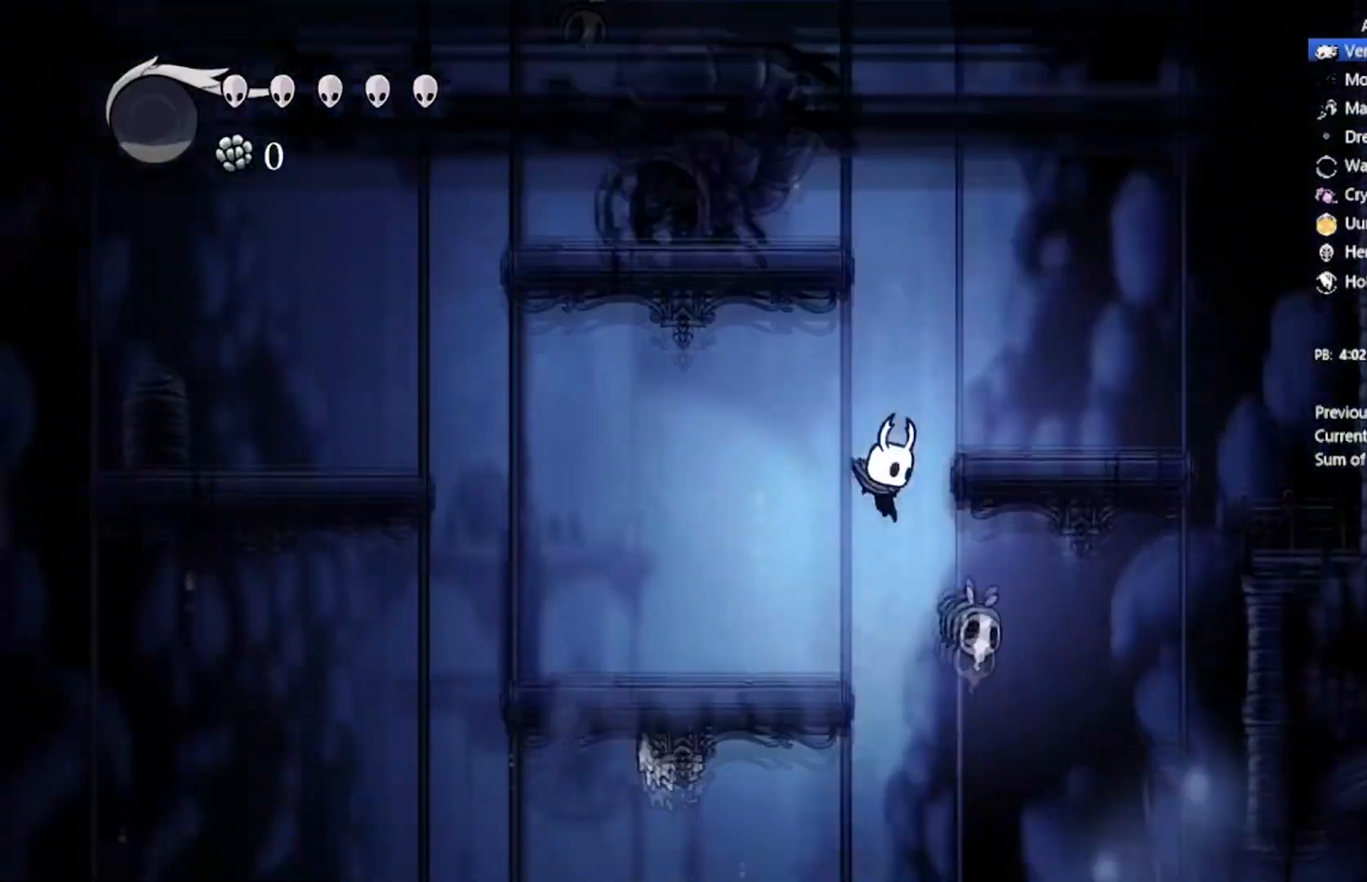
{"buttons": [], "left_stick": "center", "events": []}
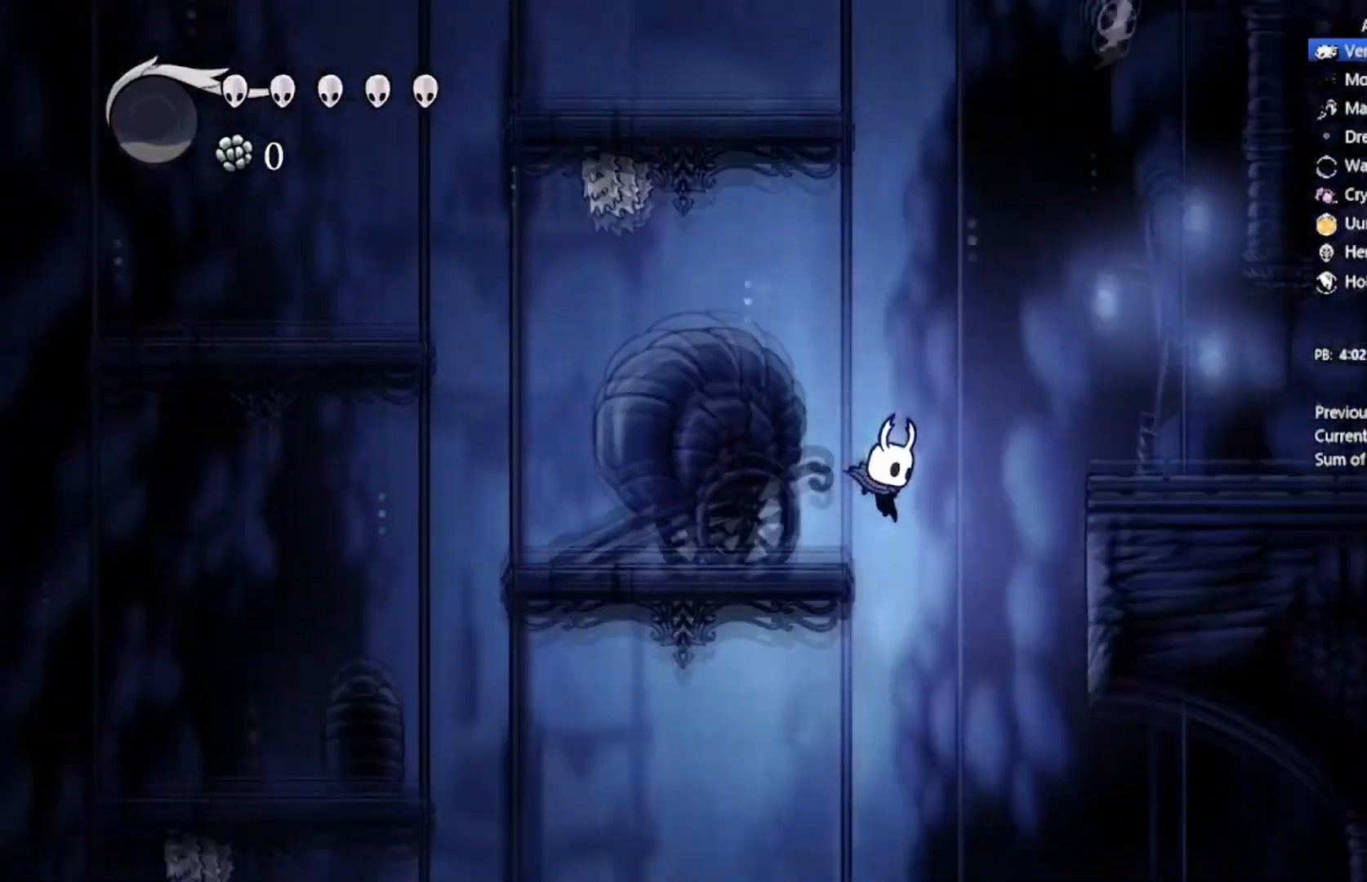
{"buttons": [], "left_stick": "center", "events": []}
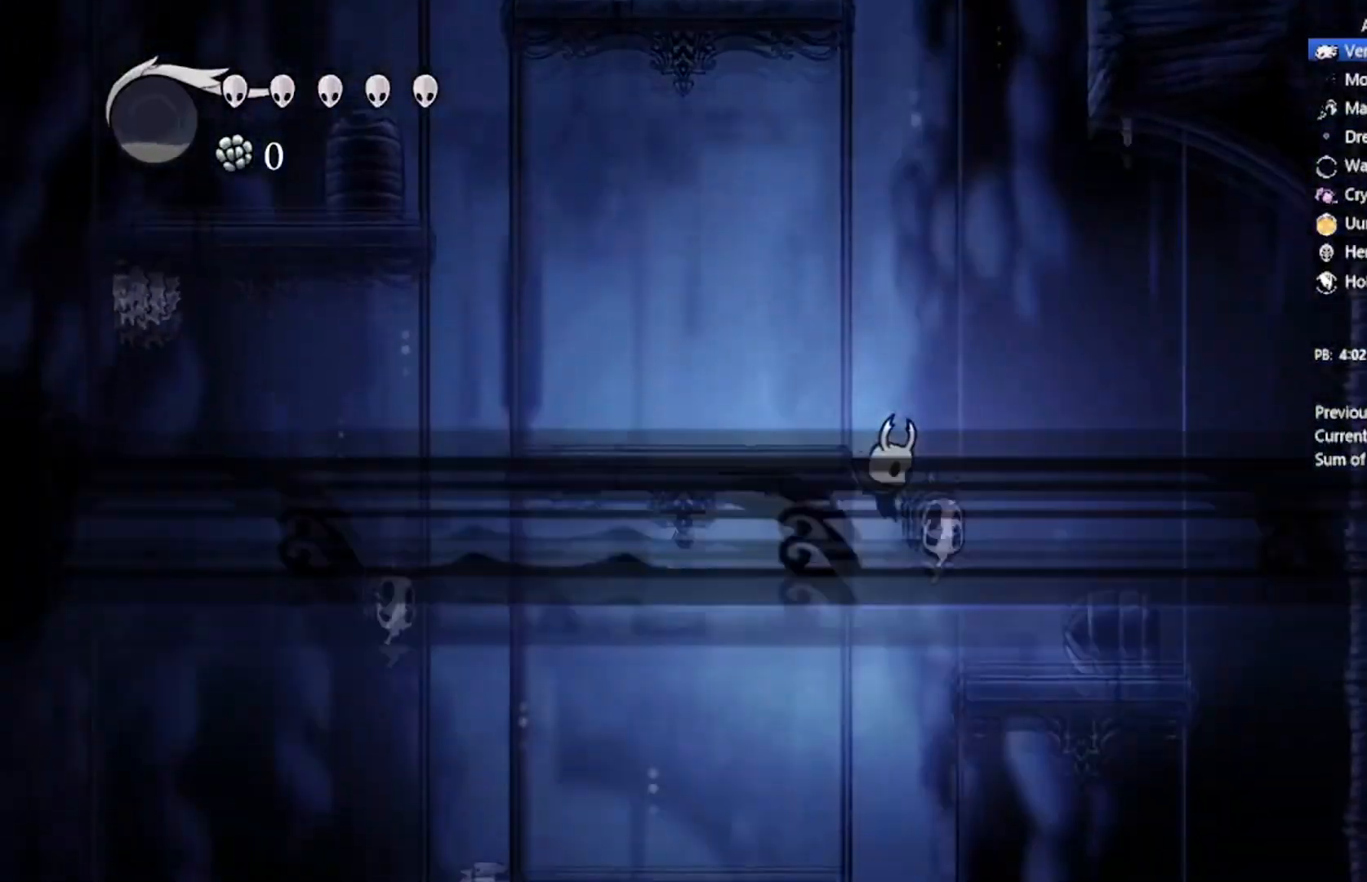
{"buttons": [], "left_stick": "center", "events": []}
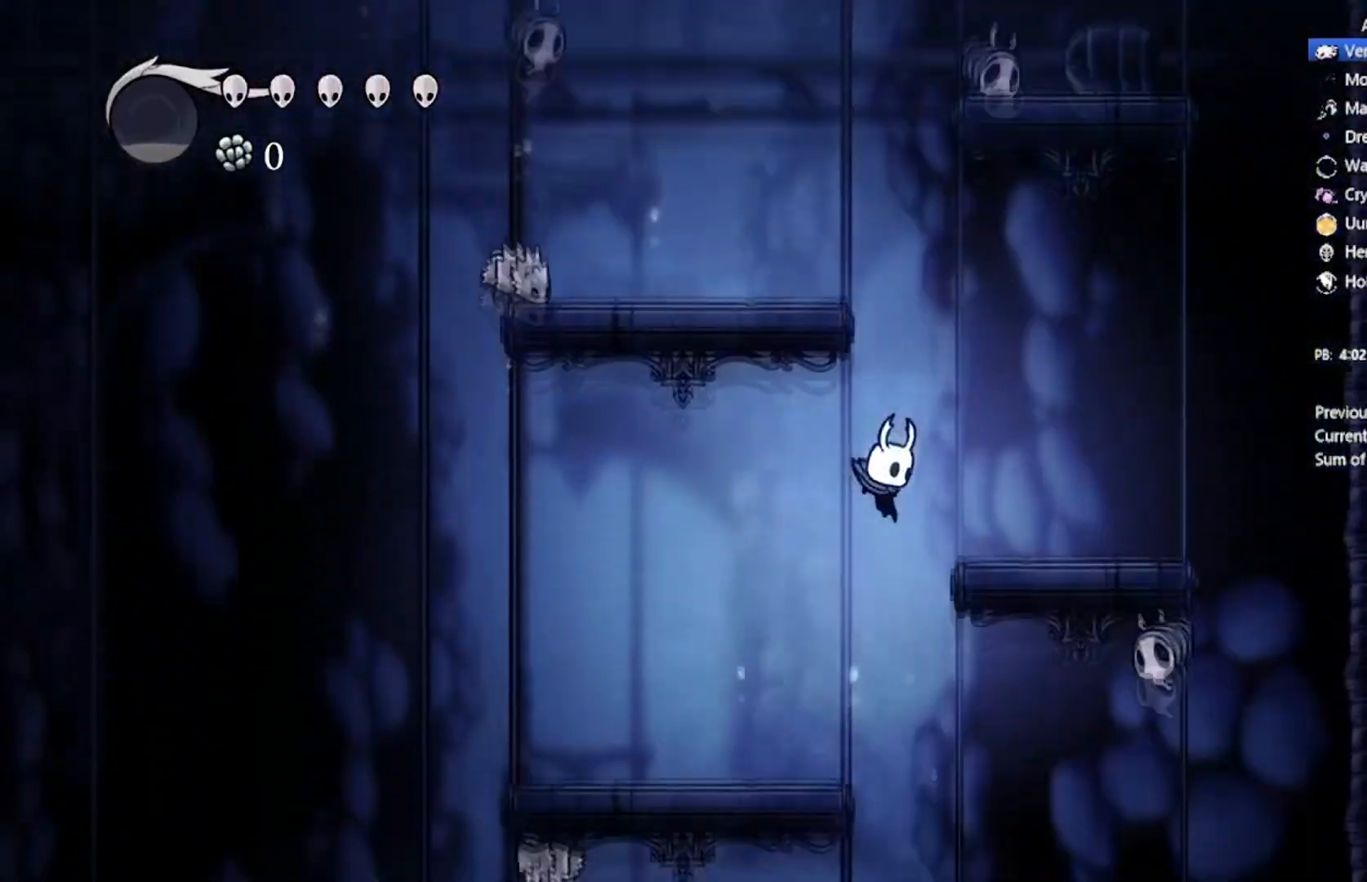
{"buttons": [], "left_stick": "center", "events": []}
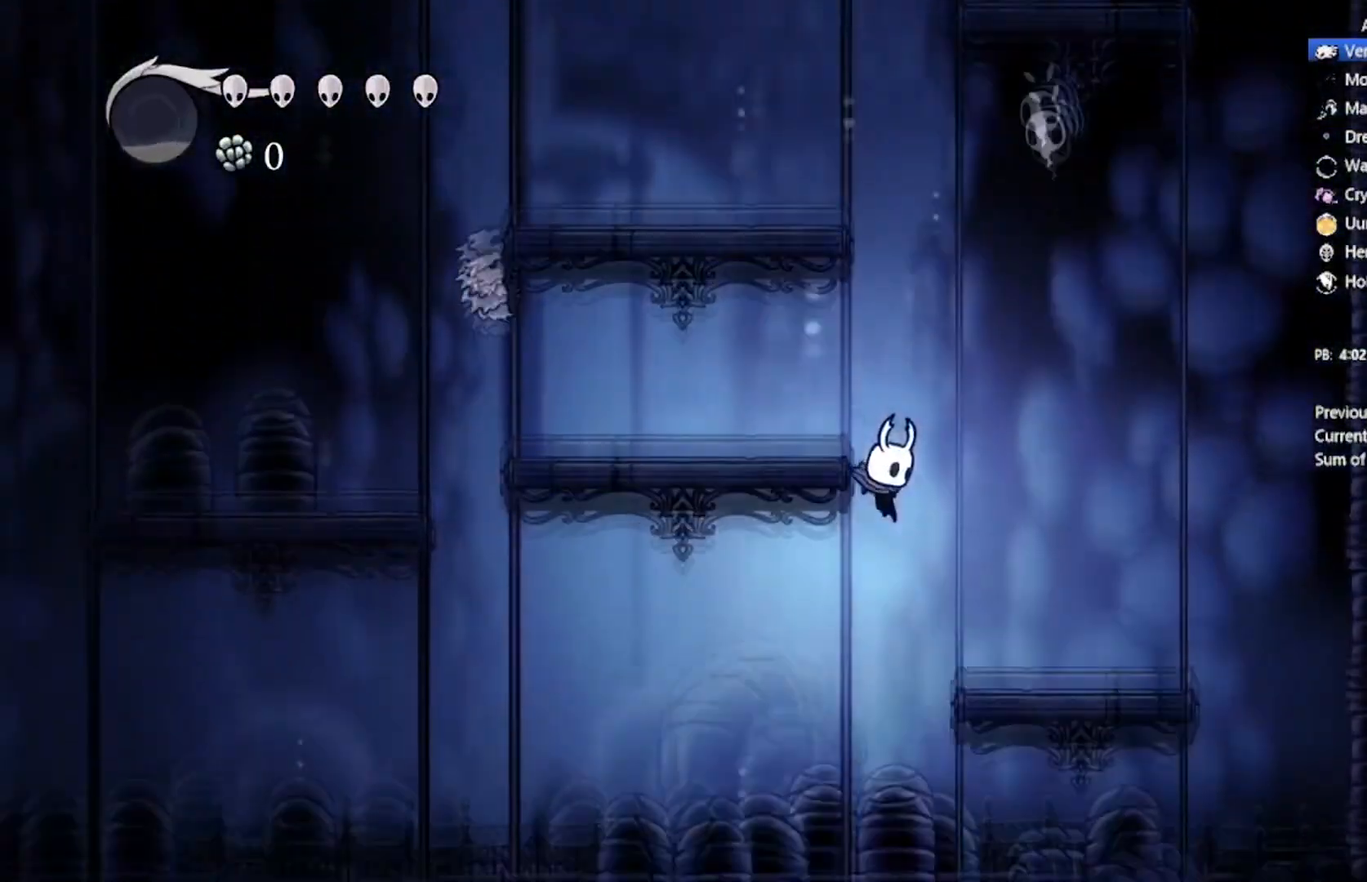
{"buttons": ["DPAD_LEFT"], "left_stick": "center", "events": [[234, "DPAD_DOWN", "down"], [234, "X", "down"], [267, "DPAD_LEFT", "down"], [367, "DPAD_DOWN", "up"], [434, "X", "up"]]}
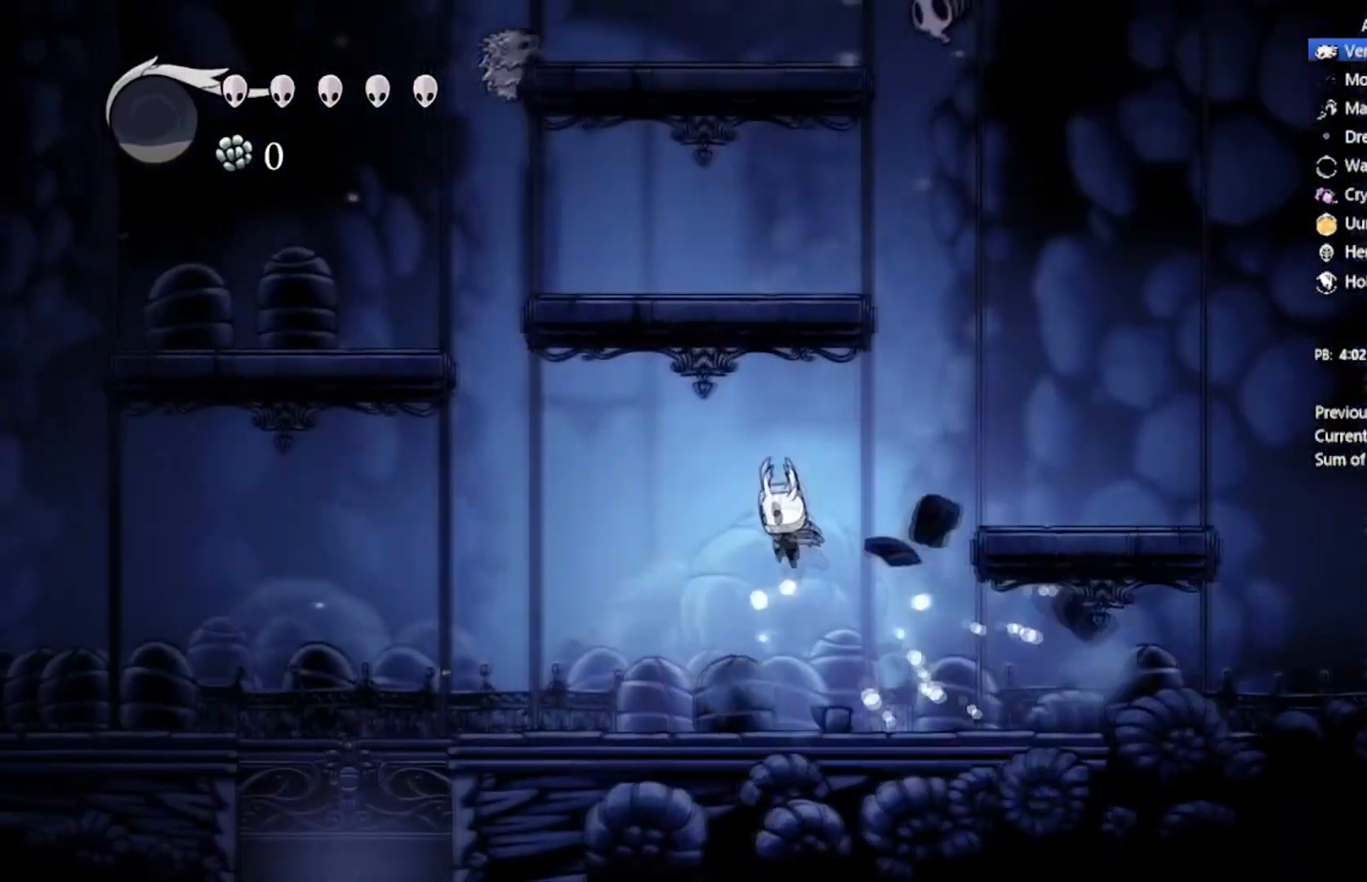
{"buttons": ["A", "DPAD_LEFT"], "left_stick": "center", "events": [[166, "DPAD_UP", "down"], [267, "DPAD_UP", "up"], [433, "A", "down"]]}